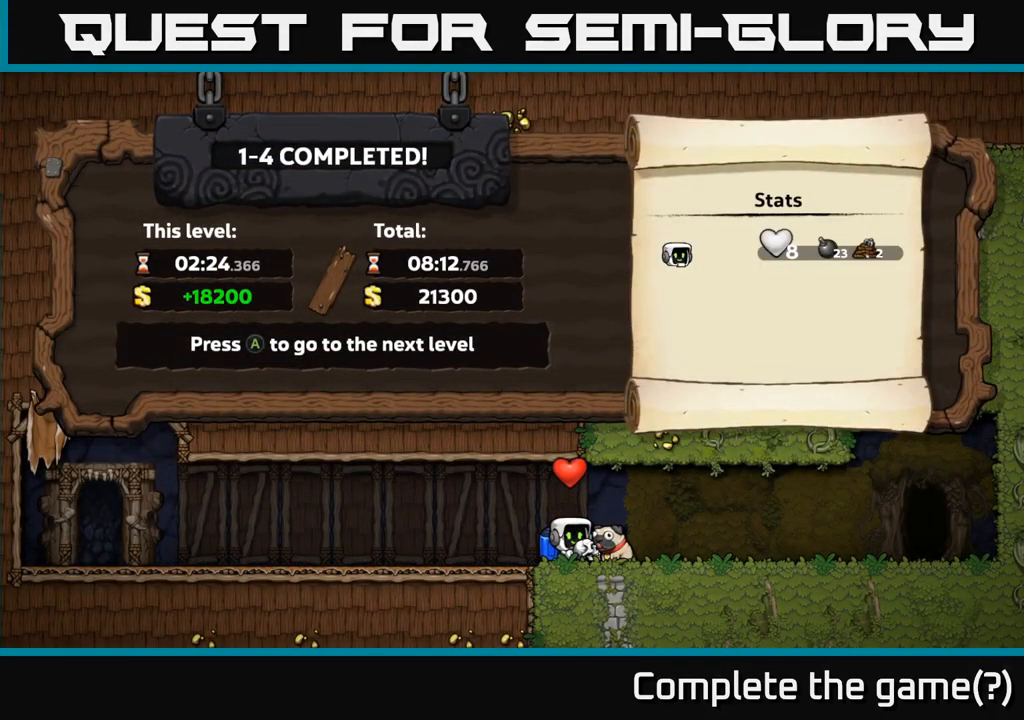
Gameplay with a controller (Xbox layout); each line is a JSON object with the inputs held at the frame after it. "events" lists button and stick changes between this image and that frame as [ms after this image, input, new state], when the widget could be followed in between. Not read: R3 right_stick.
{"buttons": [], "left_stick": "center", "events": []}
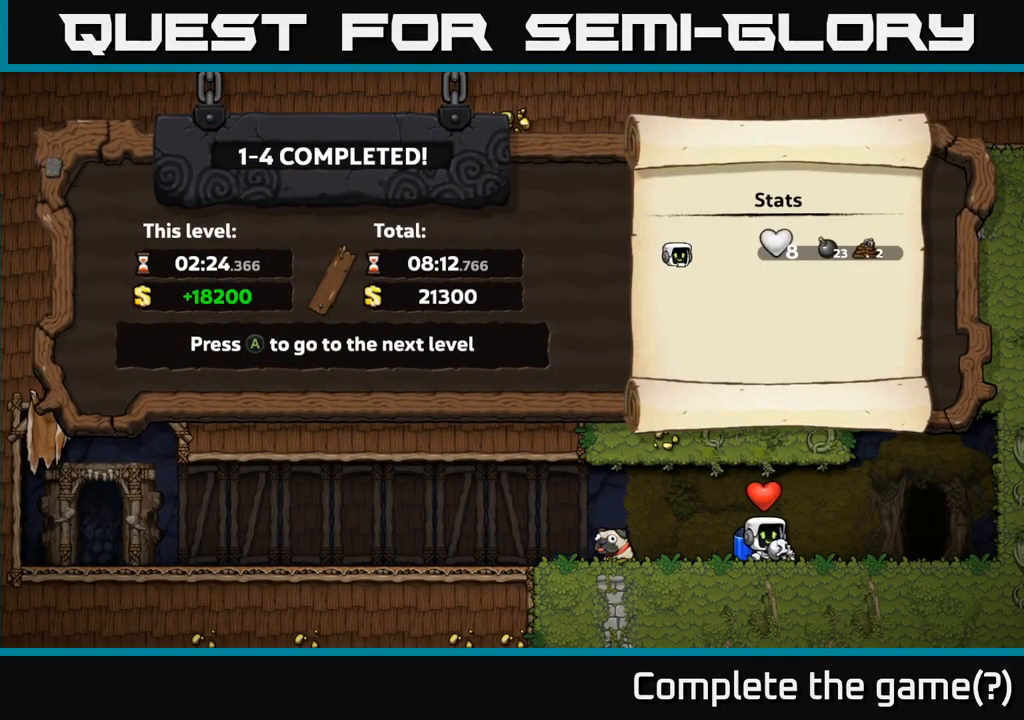
{"buttons": [], "left_stick": "center", "events": []}
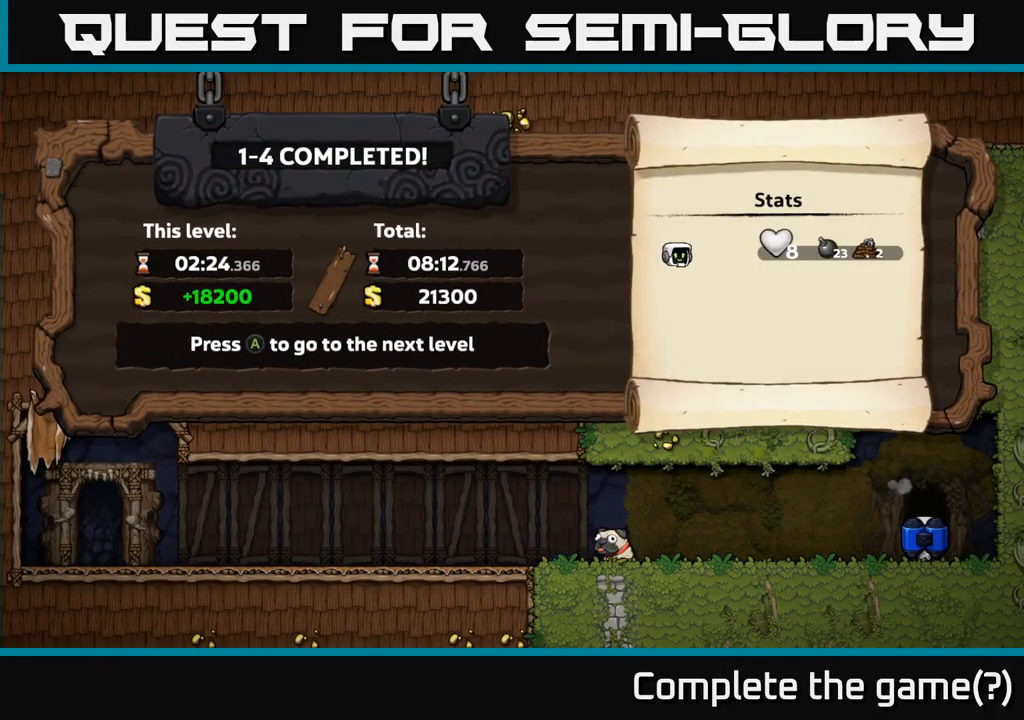
{"buttons": [], "left_stick": "center", "events": []}
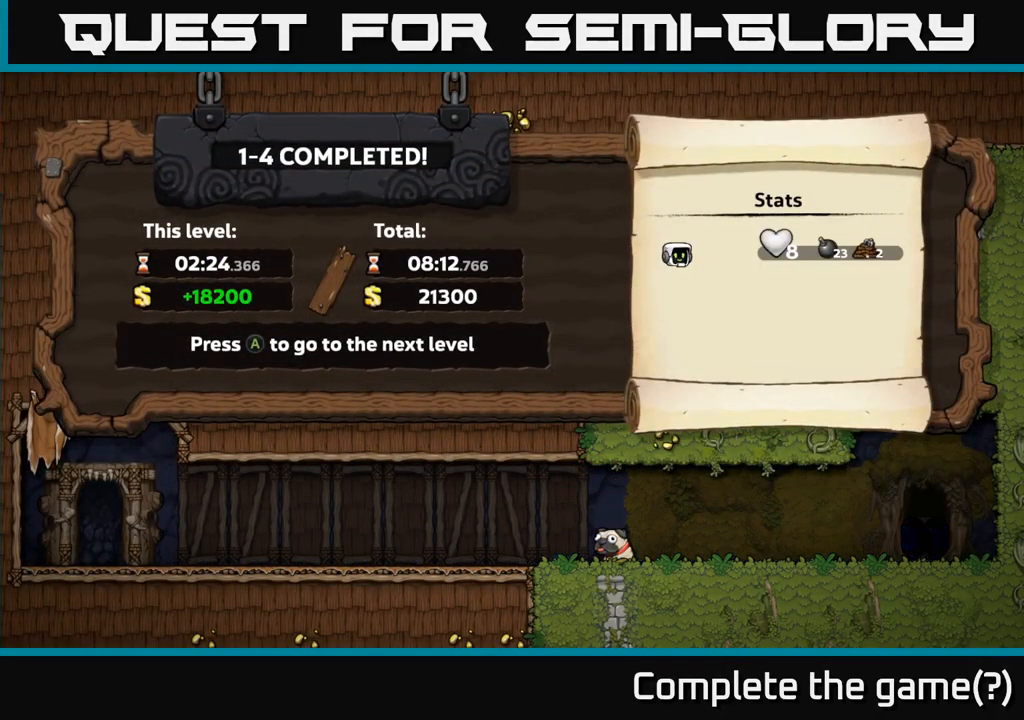
{"buttons": [], "left_stick": "center", "events": [[317, "A", "down"], [450, "A", "up"]]}
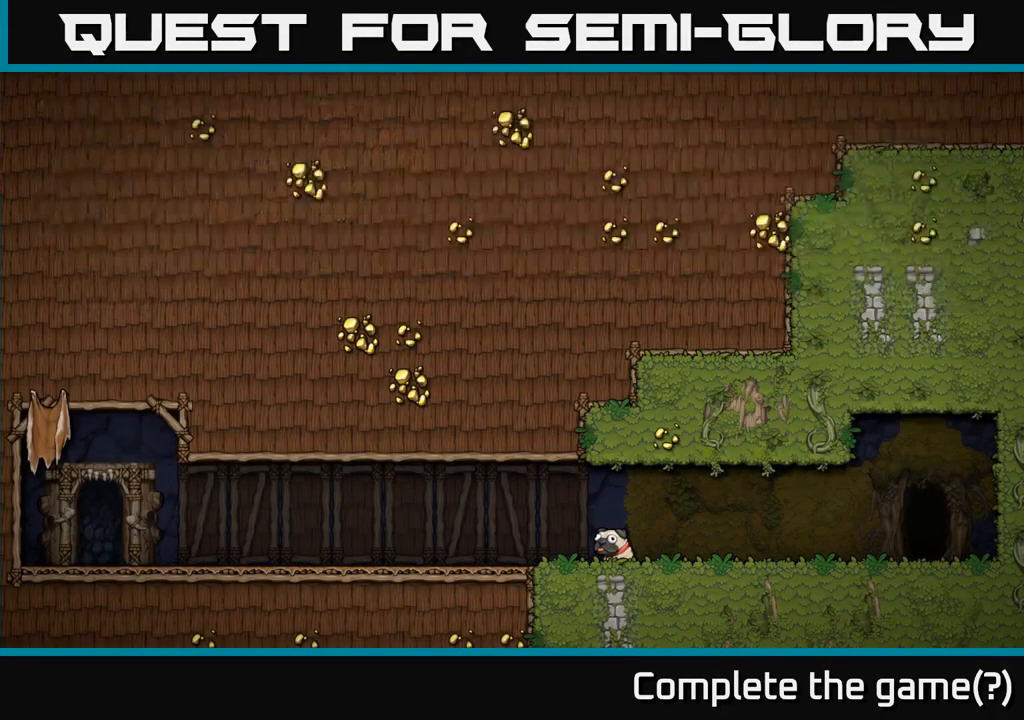
{"buttons": [], "left_stick": "center", "events": []}
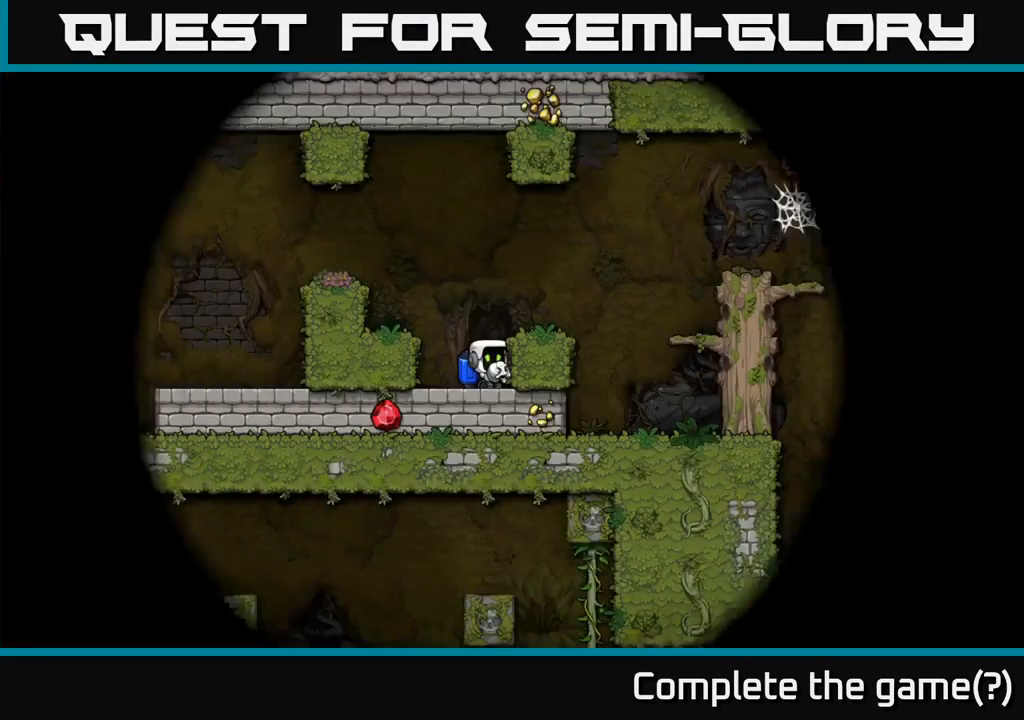
{"buttons": [], "left_stick": "center", "events": []}
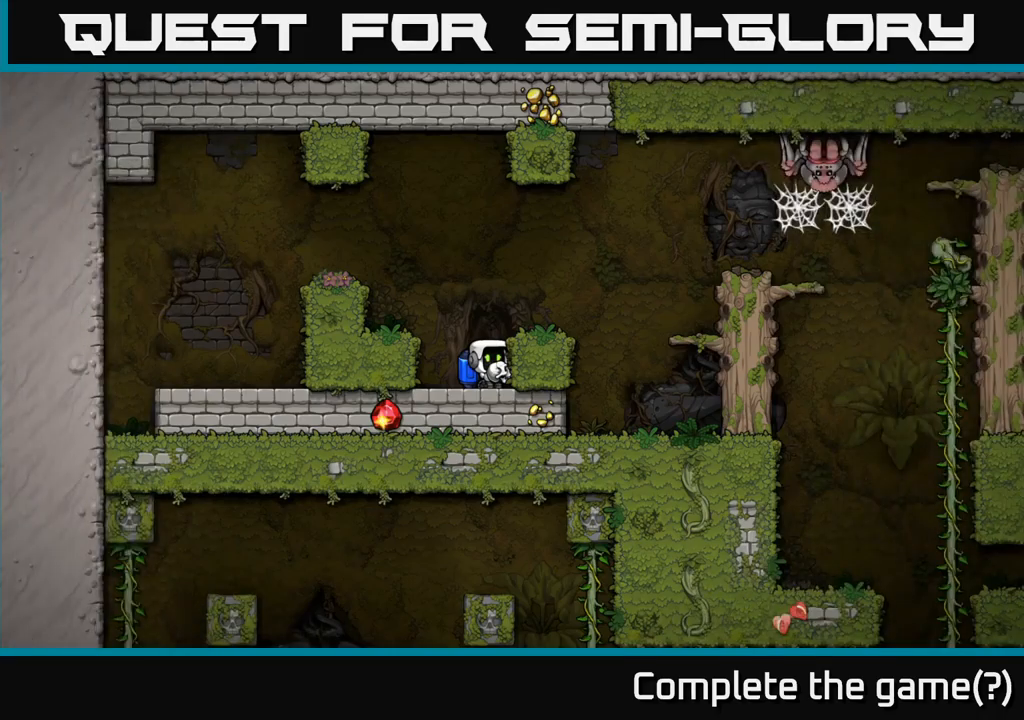
{"buttons": ["A"], "left_stick": "center", "events": [[300, "A", "down"], [400, "A", "up"], [467, "A", "down"]]}
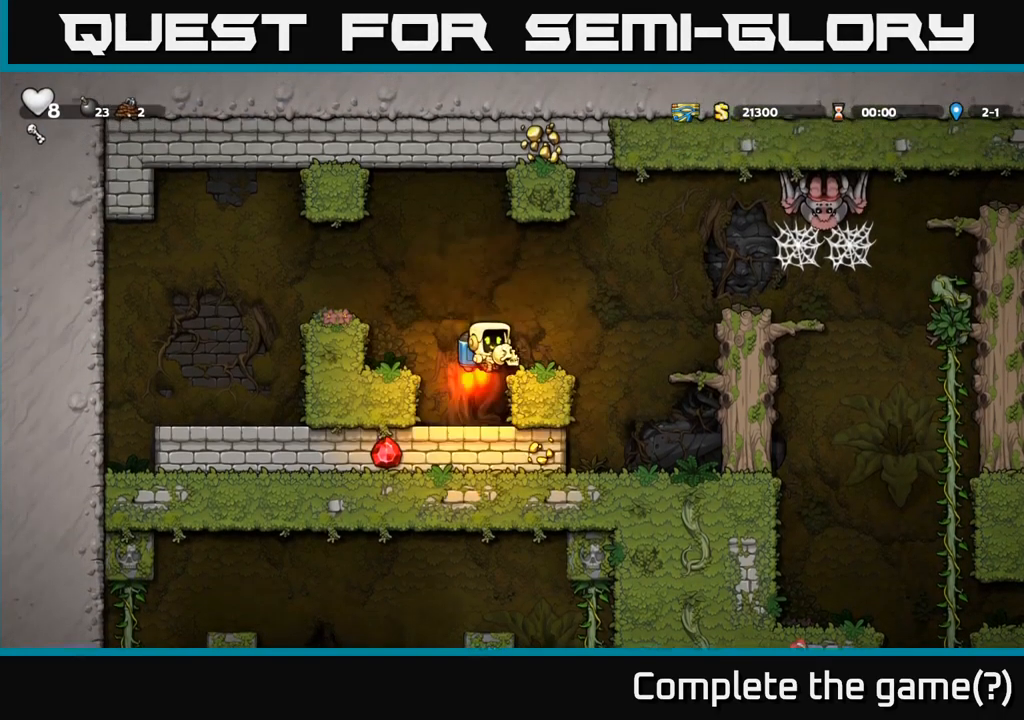
{"buttons": [], "left_stick": "right", "events": [[100, "A", "up"], [450, "left_stick", "right"]]}
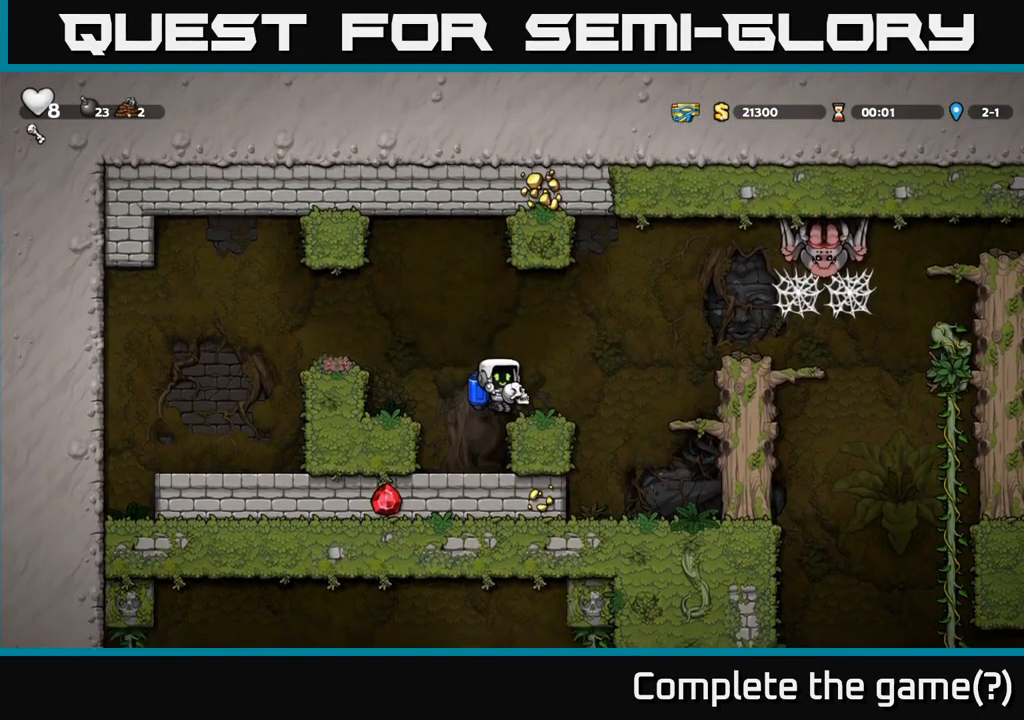
{"buttons": [], "left_stick": "right", "events": [[100, "left_stick", "left"], [167, "X", "down"], [250, "X", "up"], [250, "left_stick", "center"], [434, "left_stick", "right"]]}
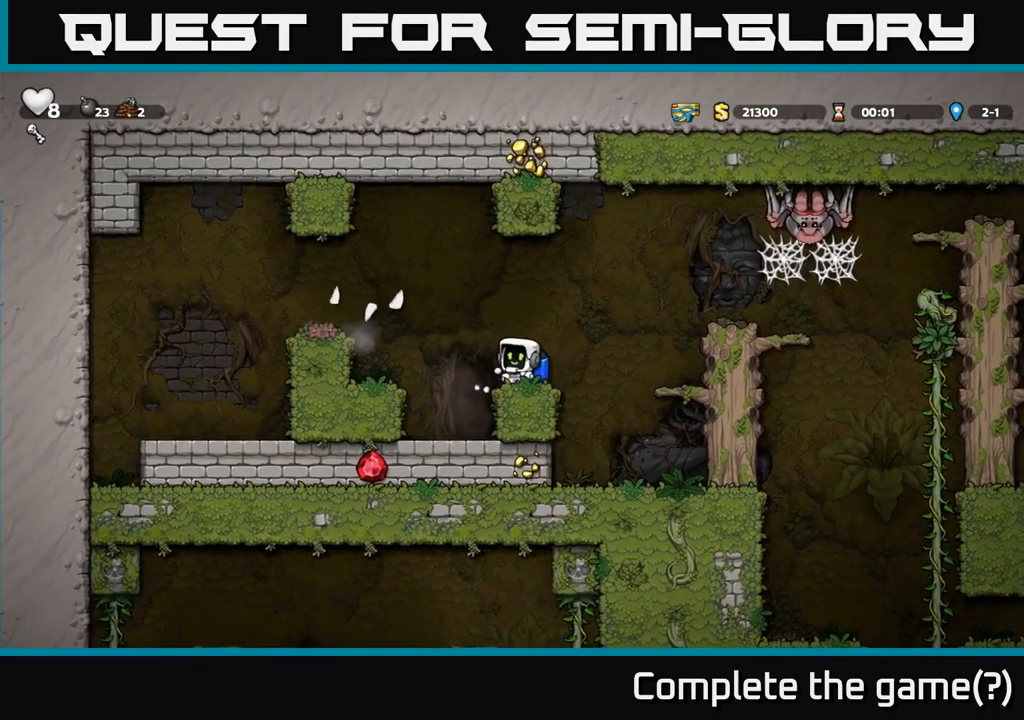
{"buttons": [], "left_stick": "center", "events": [[67, "A", "down"], [267, "A", "up"], [417, "left_stick", "center"]]}
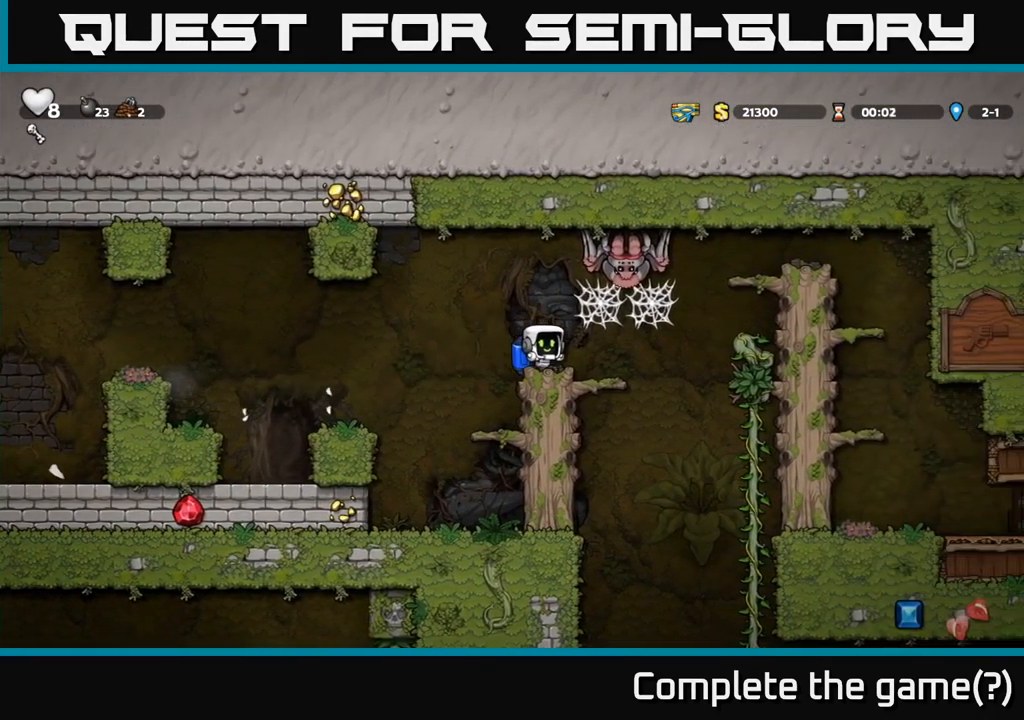
{"buttons": ["A"], "left_stick": "left", "events": [[184, "L1", "down"], [317, "L1", "up"], [384, "left_stick", "left"], [500, "A", "down"]]}
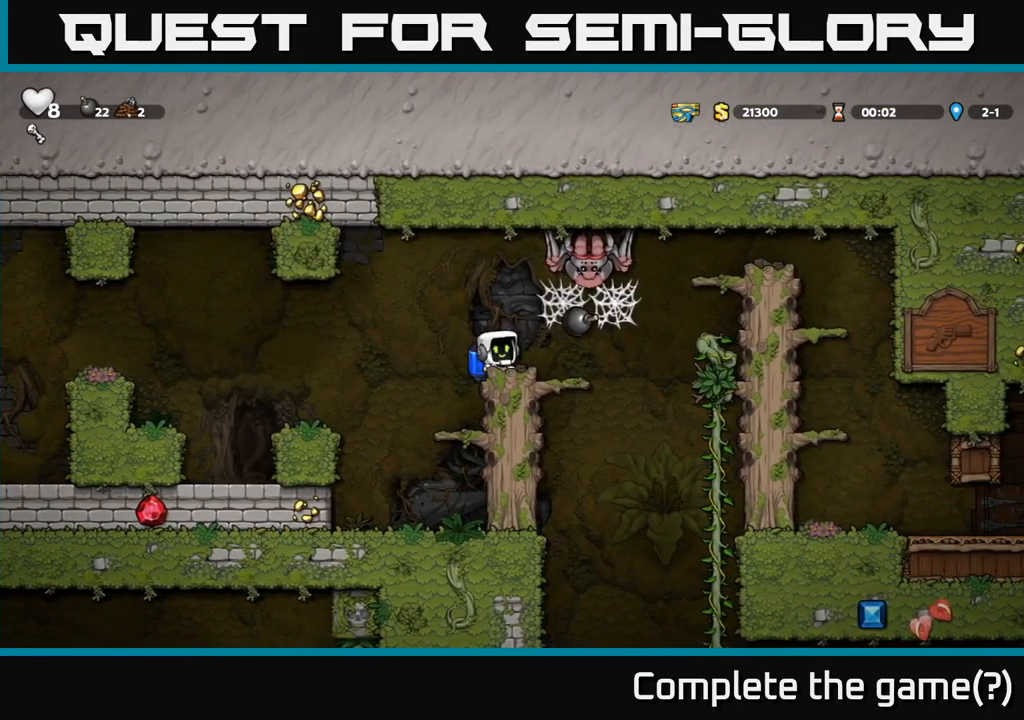
{"buttons": [], "left_stick": "right", "events": [[100, "A", "up"], [400, "left_stick", "center"], [484, "left_stick", "right"]]}
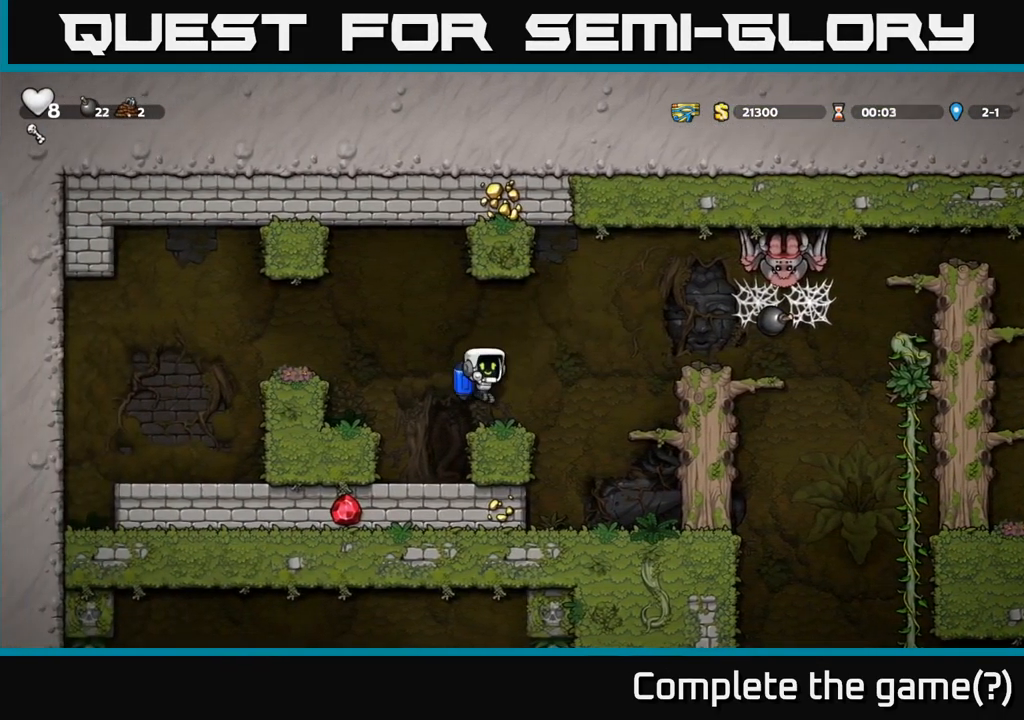
{"buttons": [], "left_stick": "center", "events": [[17, "left_stick", "center"]]}
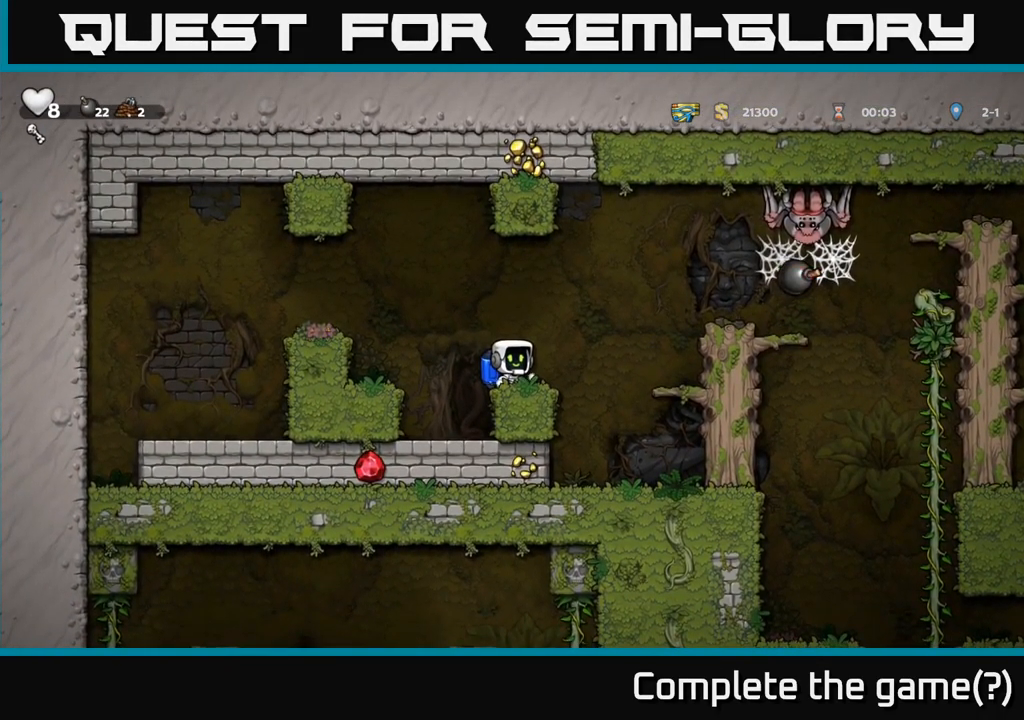
{"buttons": [], "left_stick": "center", "events": []}
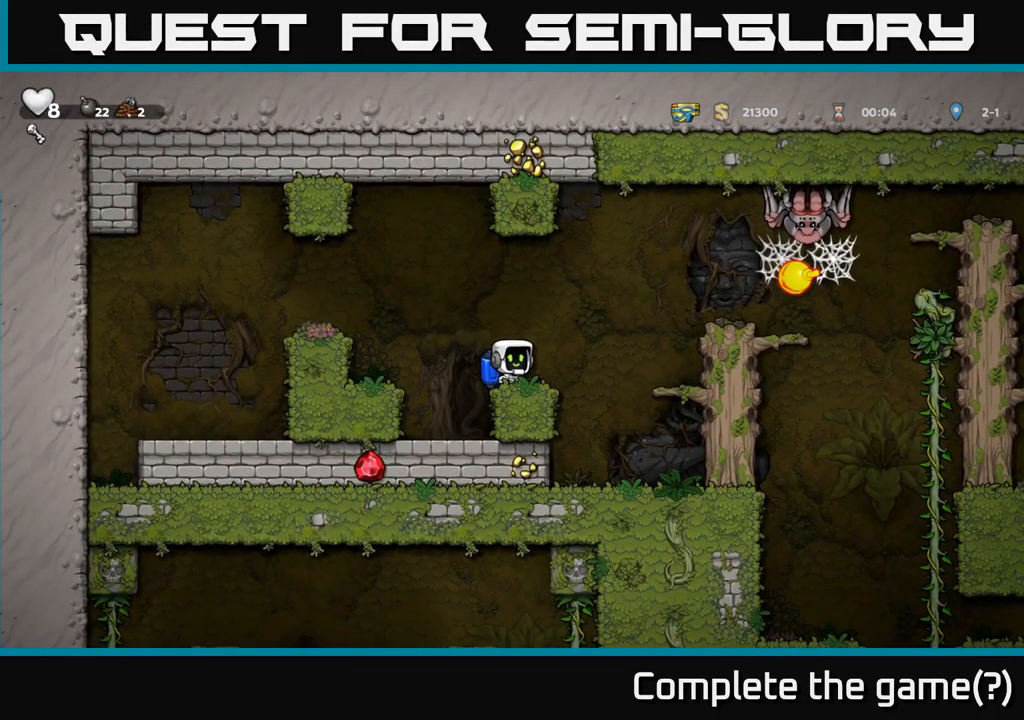
{"buttons": [], "left_stick": "center", "events": []}
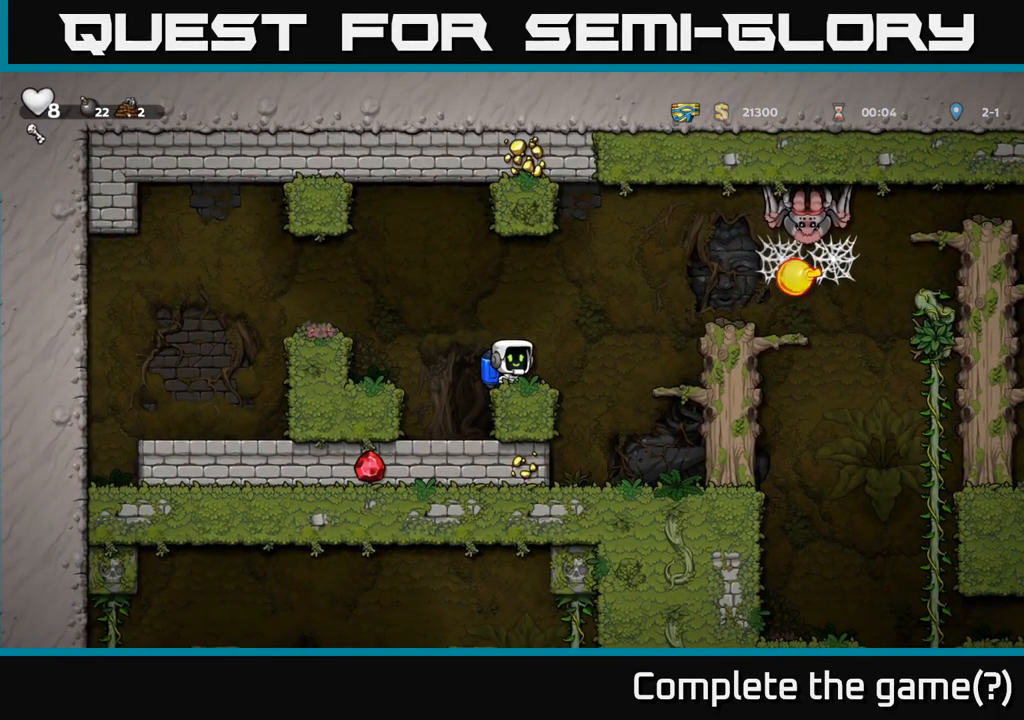
{"buttons": [], "left_stick": "down", "events": [[501, "left_stick", "down"]]}
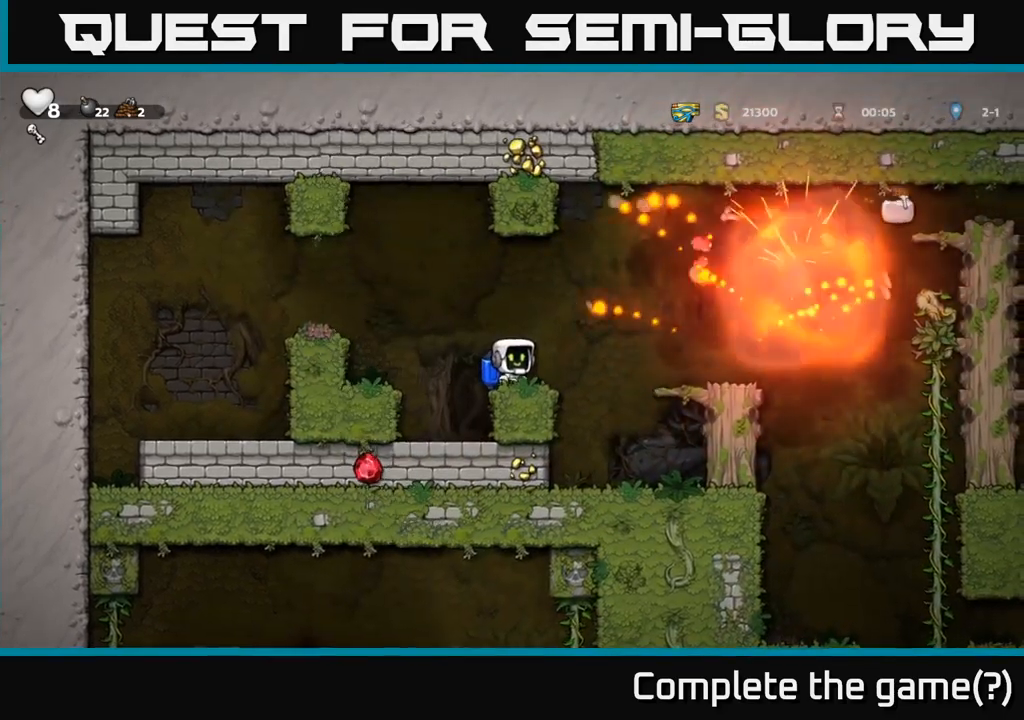
{"buttons": [], "left_stick": "left"}
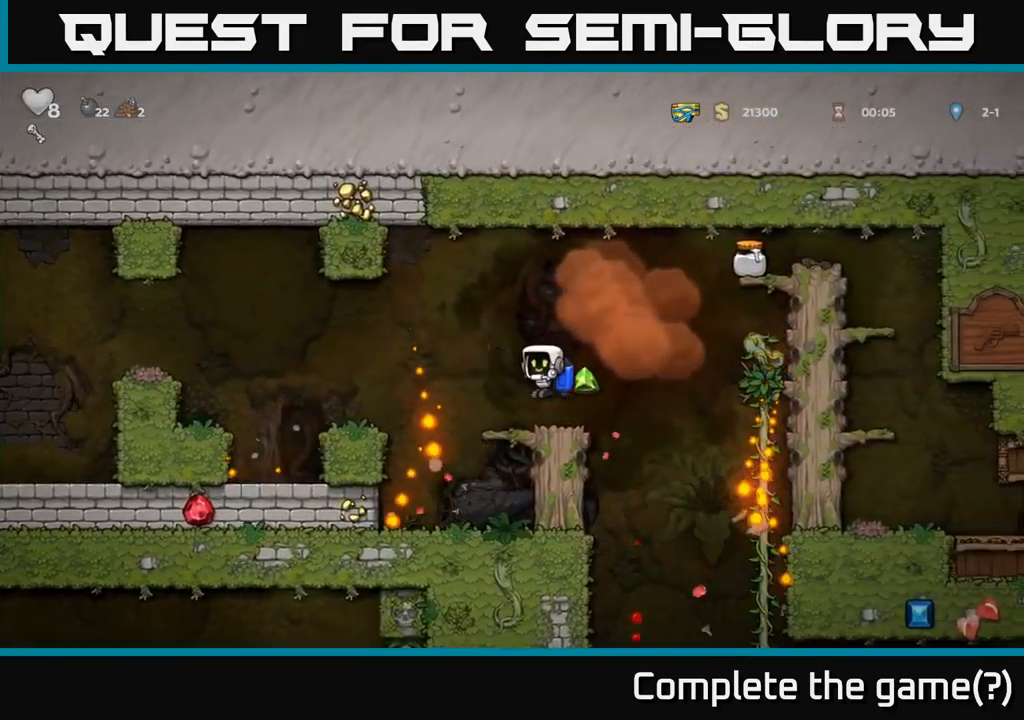
{"buttons": ["A"], "left_stick": "center", "events": [[66, "left_stick", "down"], [200, "left_stick", "right"], [250, "A", "down"], [366, "A", "up"], [400, "left_stick", "center"], [416, "A", "down"]]}
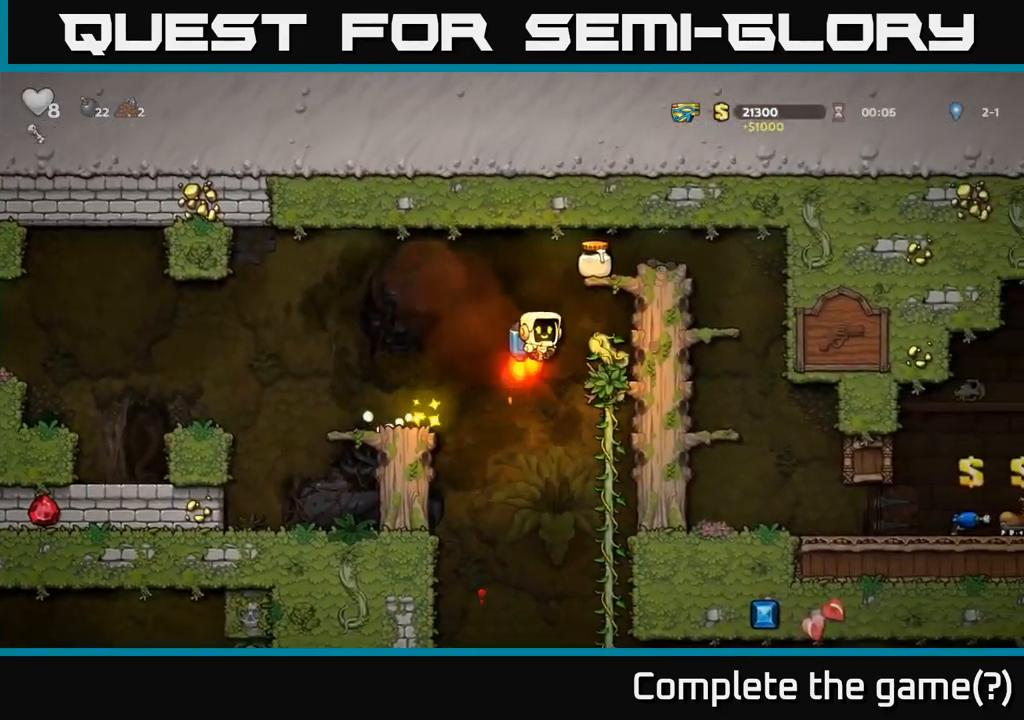
{"buttons": [], "left_stick": "right", "events": [[50, "A", "up"], [116, "A", "down"], [266, "left_stick", "right"], [300, "A", "up"]]}
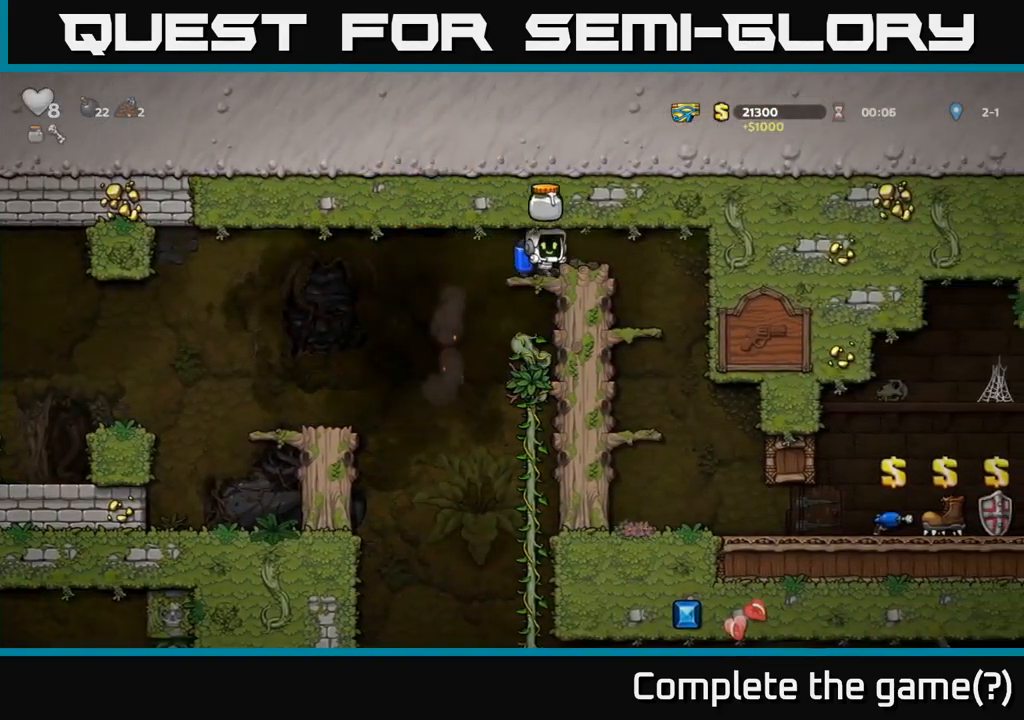
{"buttons": [], "left_stick": "right", "events": [[116, "left_stick", "center"], [383, "left_stick", "right"]]}
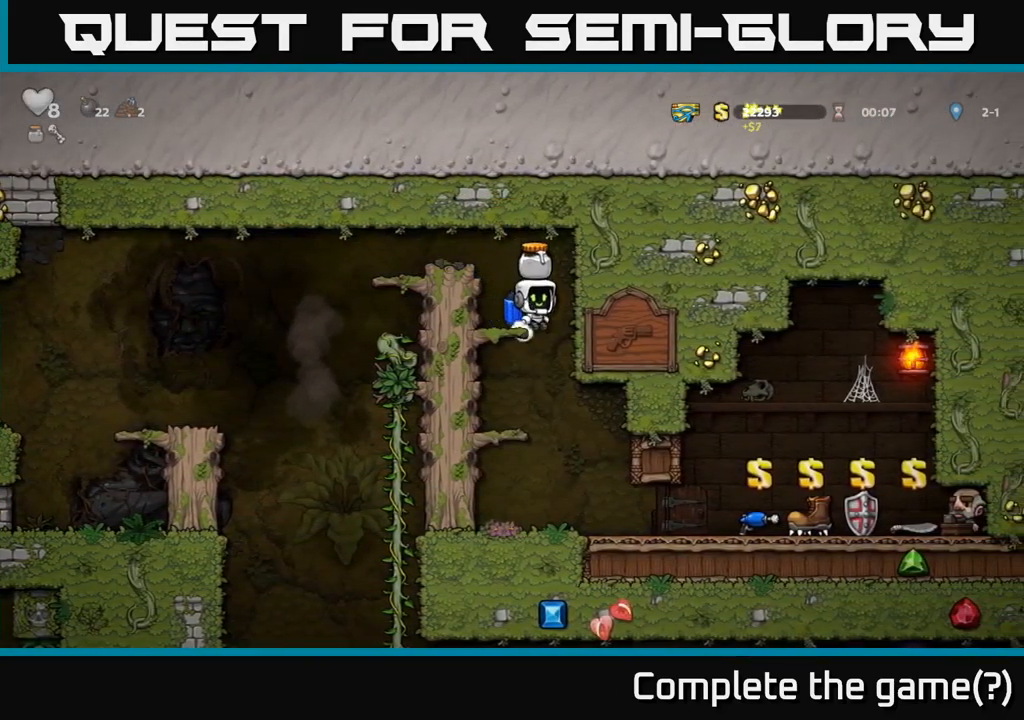
{"buttons": [], "left_stick": "center", "events": [[16, "left_stick", "center"]]}
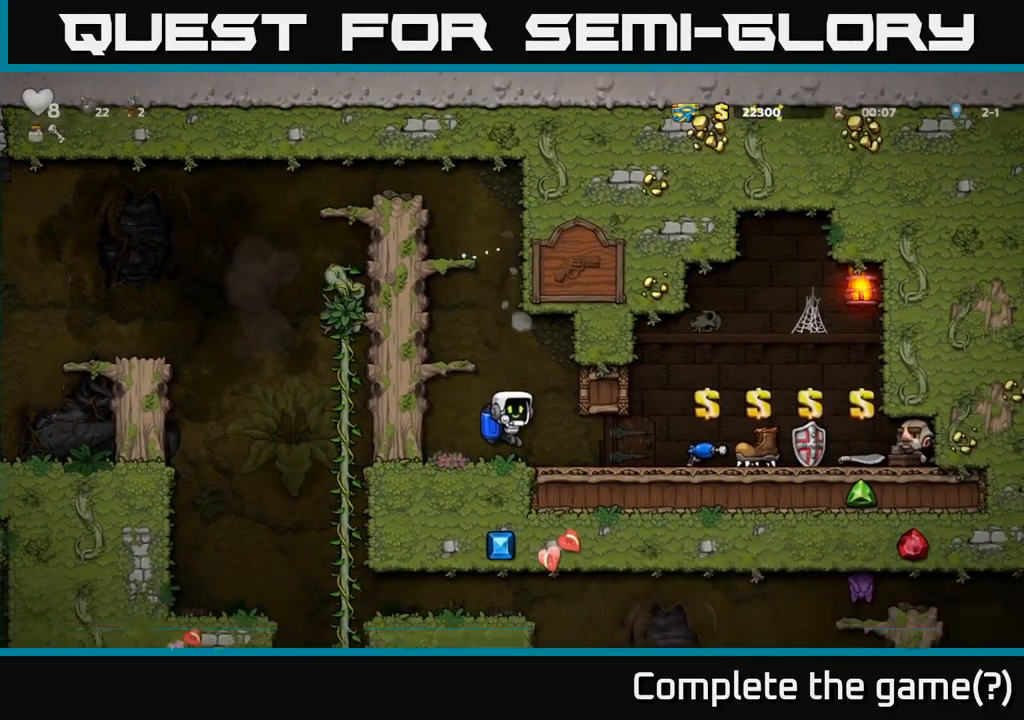
{"buttons": [], "left_stick": "right", "events": [[83, "left_stick", "right"]]}
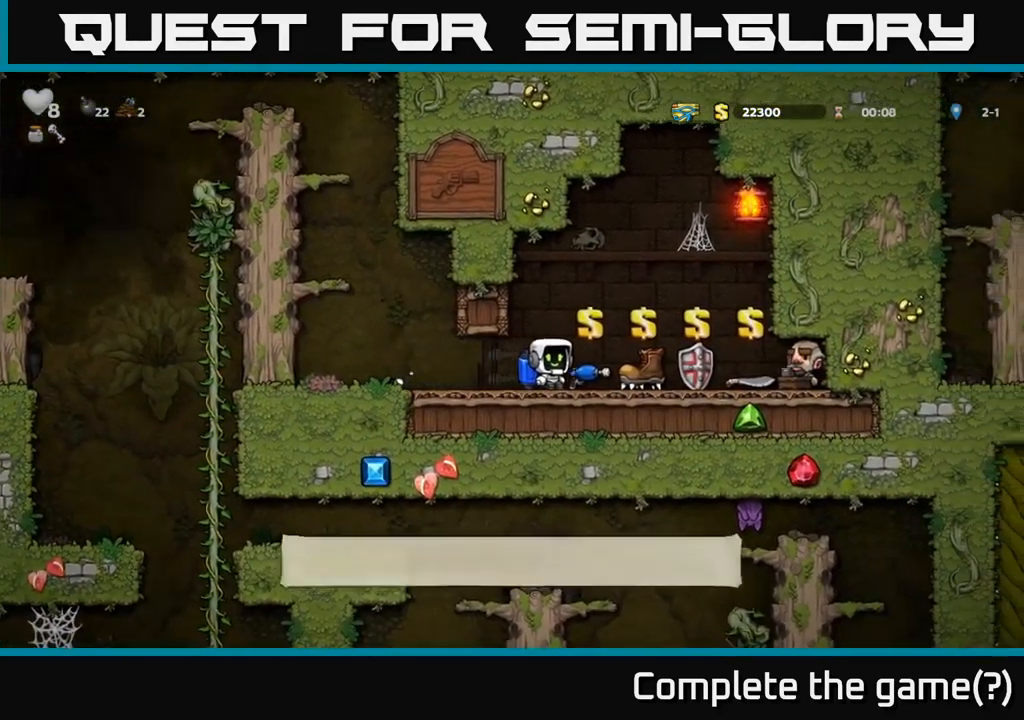
{"buttons": ["L2"], "left_stick": "center", "events": [[150, "left_stick", "center"], [450, "L2", "down"]]}
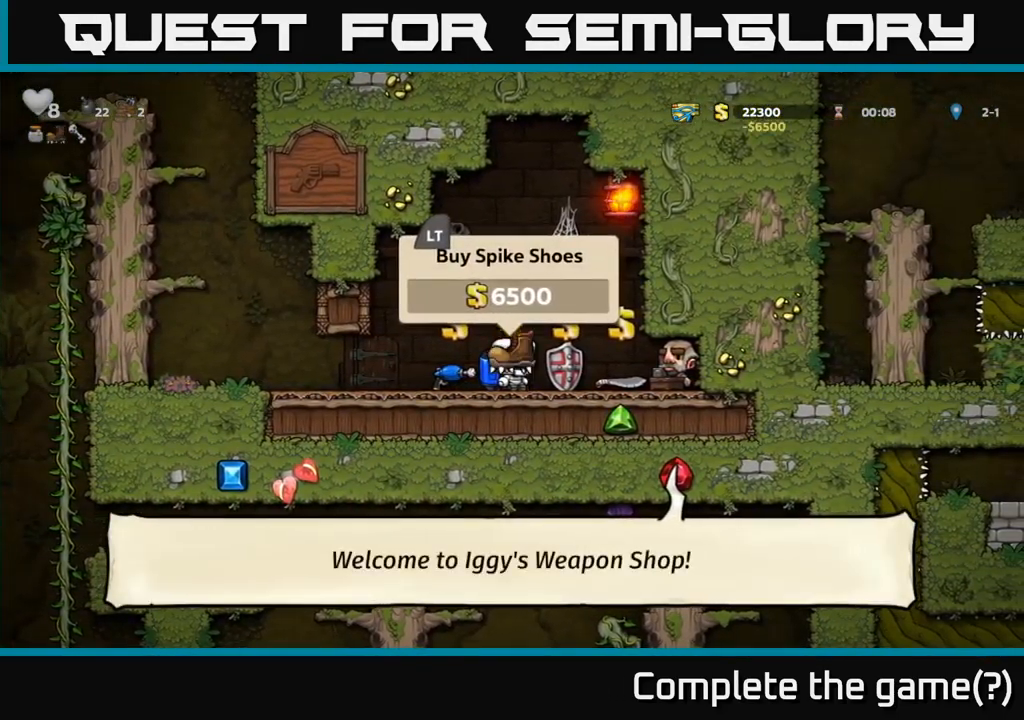
{"buttons": [], "left_stick": "left", "events": [[83, "L2", "up"], [83, "left_stick", "left"]]}
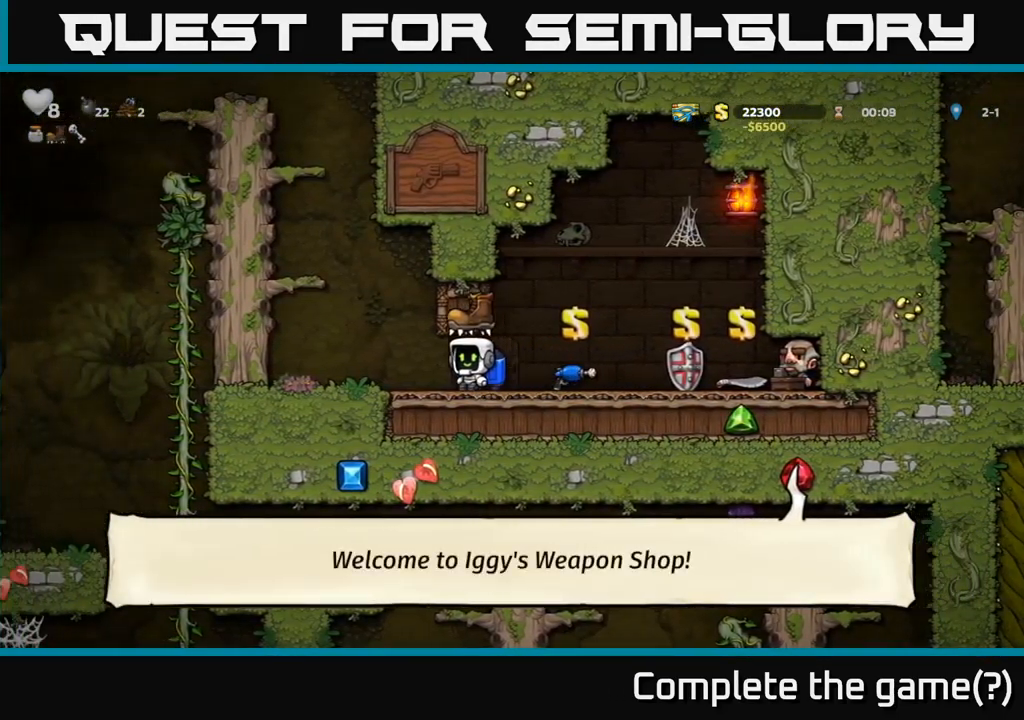
{"buttons": ["A"], "left_stick": "center", "events": [[83, "A", "down"], [166, "A", "up"], [233, "A", "down"], [283, "left_stick", "center"]]}
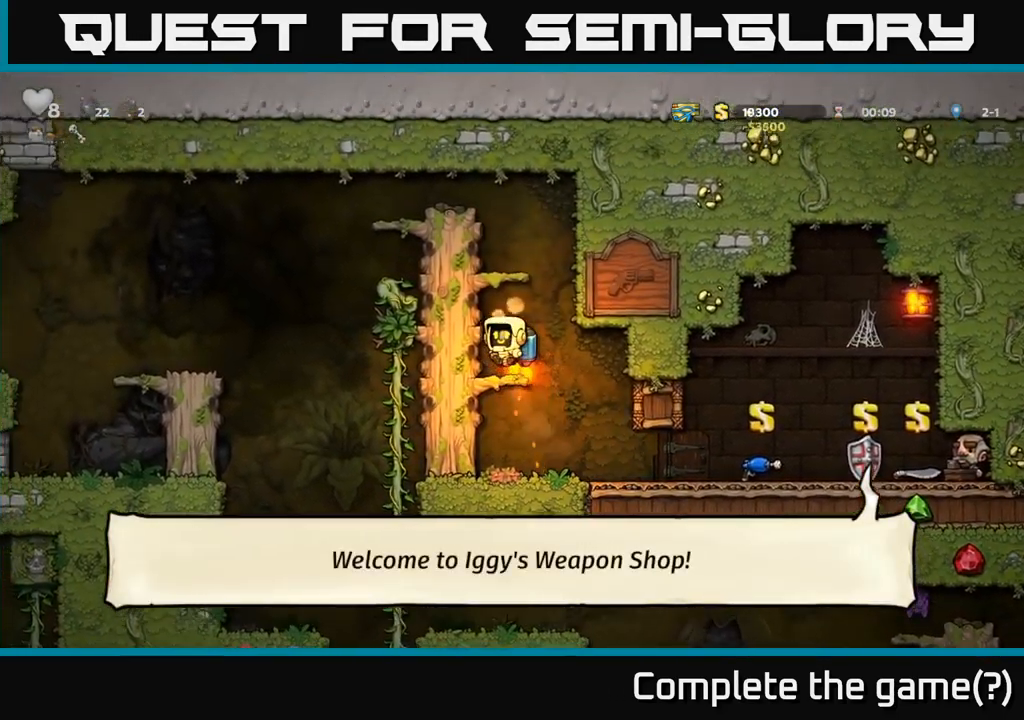
{"buttons": ["A"], "left_stick": "left", "events": [[433, "left_stick", "left"]]}
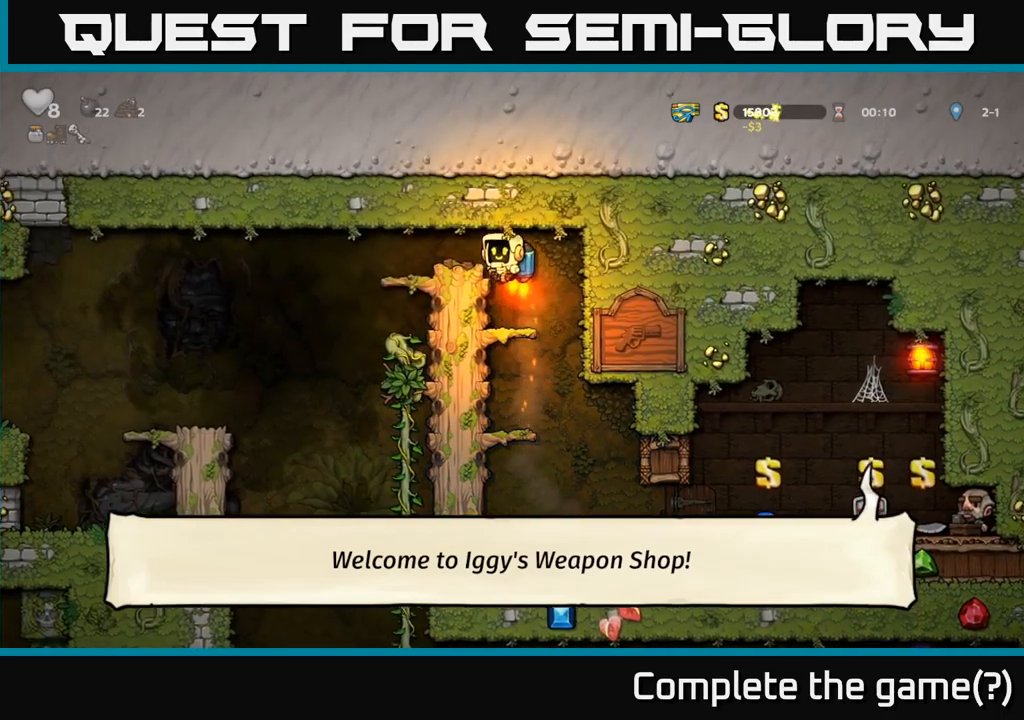
{"buttons": [], "left_stick": "left", "events": [[83, "A", "up"]]}
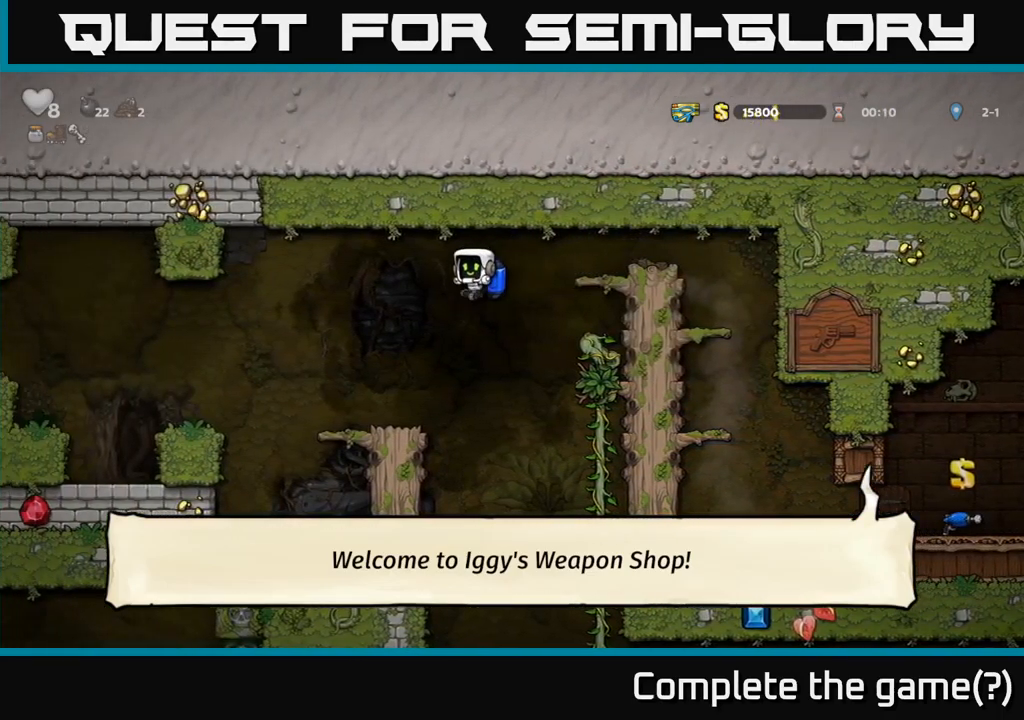
{"buttons": [], "left_stick": "right", "events": [[133, "left_stick", "center"], [283, "left_stick", "right"]]}
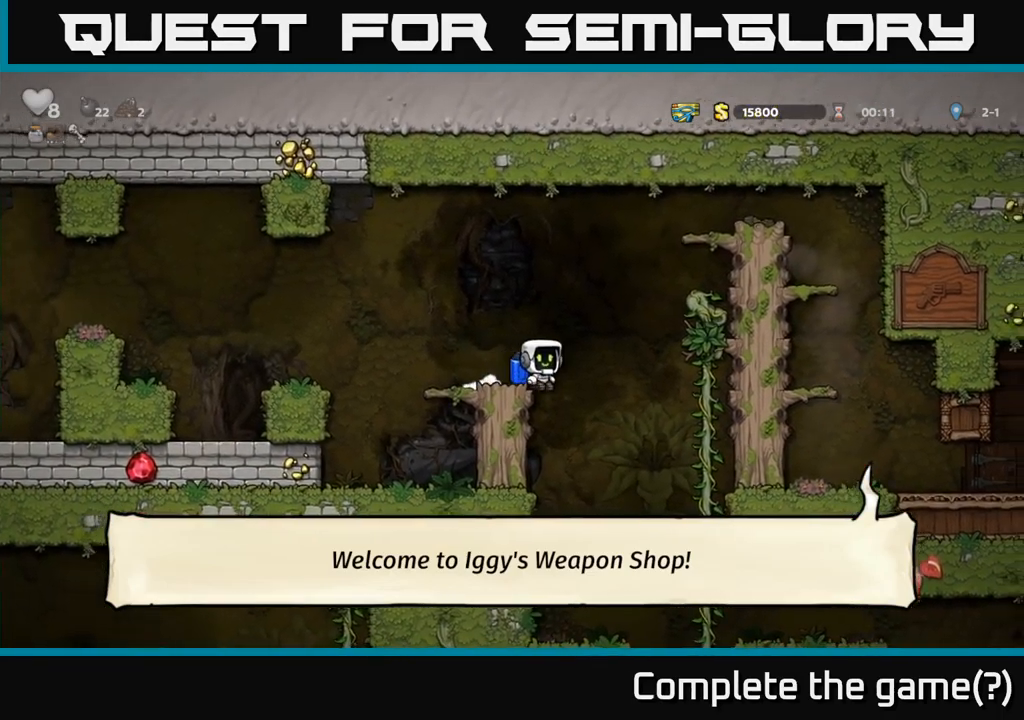
{"buttons": [], "left_stick": "center"}
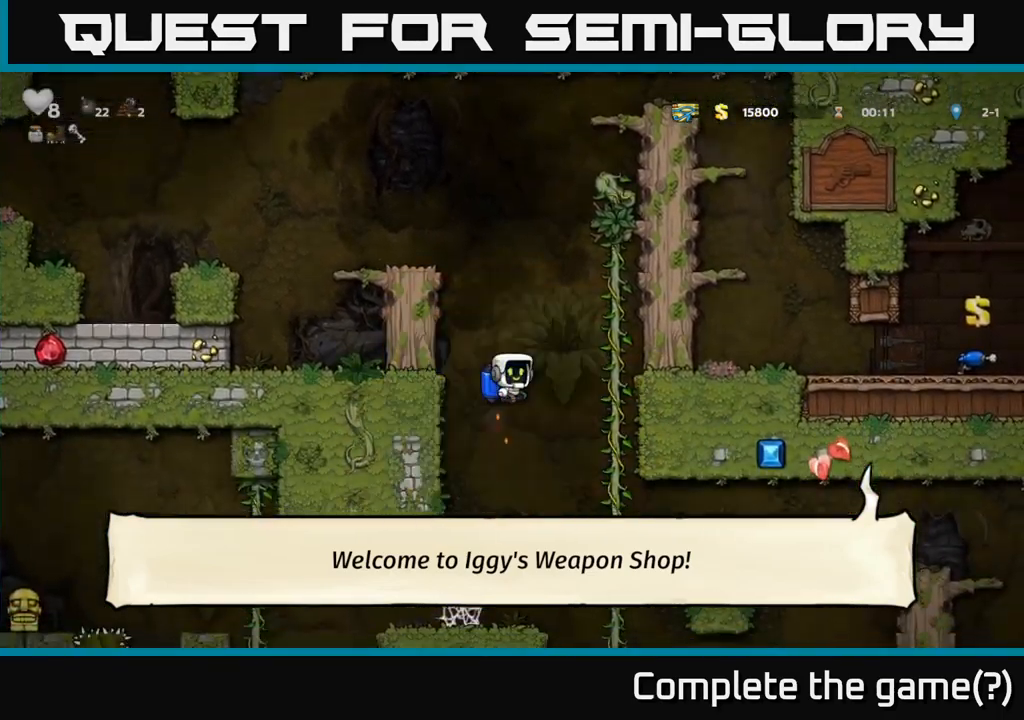
{"buttons": [], "left_stick": "center", "events": []}